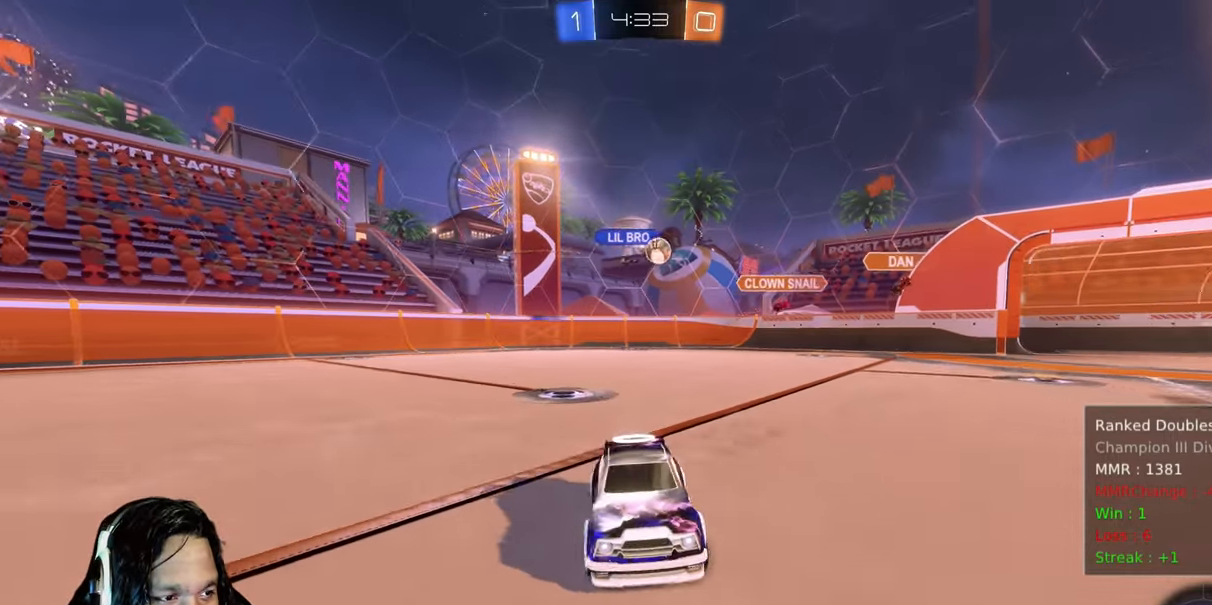
Gameplay with a controller (PlayStation layout); each line is a JSON object with the inputs held at the frame after it. "events" lists button and stick changes between this image and that frame as [ms after this image, input, new state], when the widget could be followed in between. Not read: L3.
{"buttons": ["R2"], "left_stick": "up-left", "right_stick": "center", "events": []}
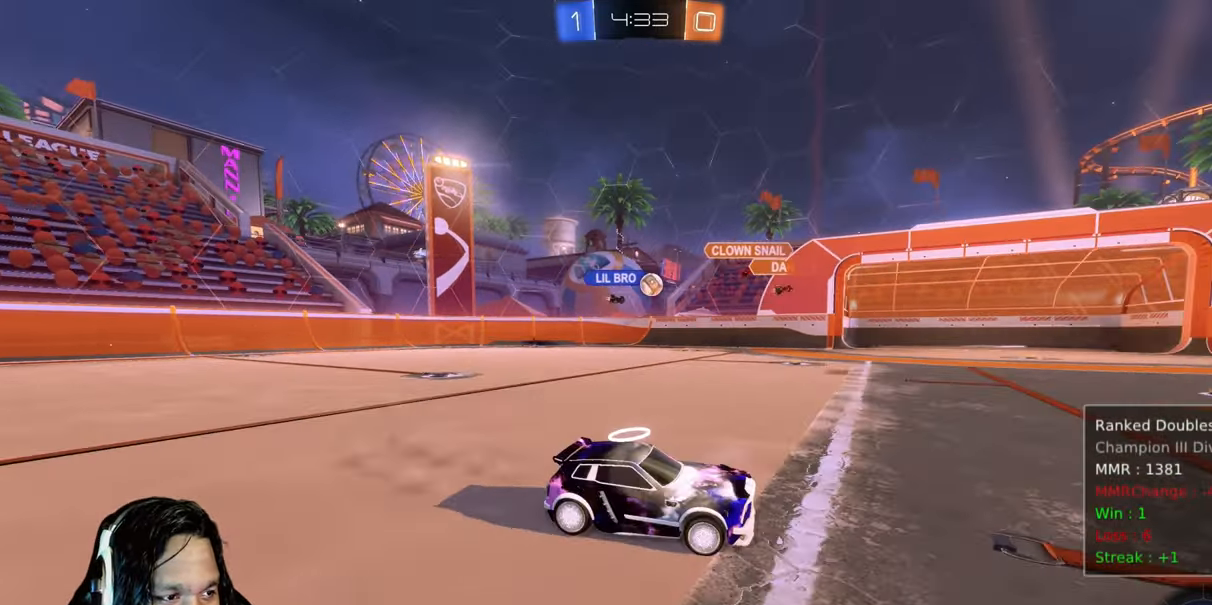
{"buttons": [], "left_stick": "up-left", "right_stick": "center", "events": [[417, "R2", "up"]]}
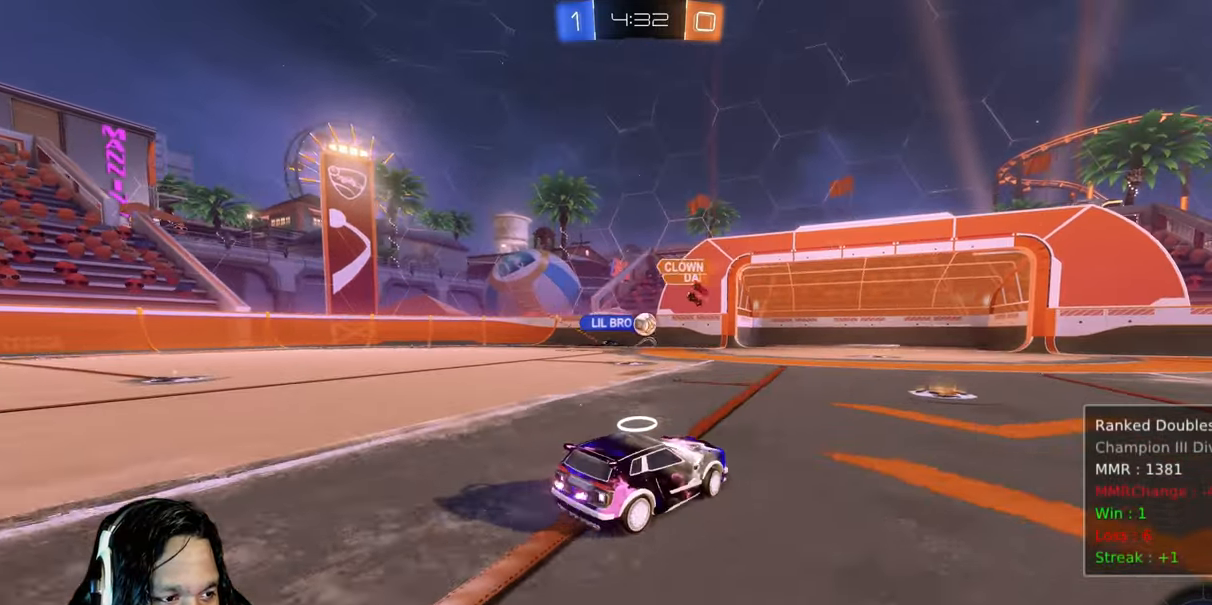
{"buttons": ["R2"], "left_stick": "center", "right_stick": "center", "events": [[150, "left_stick", "center"], [300, "R2", "down"]]}
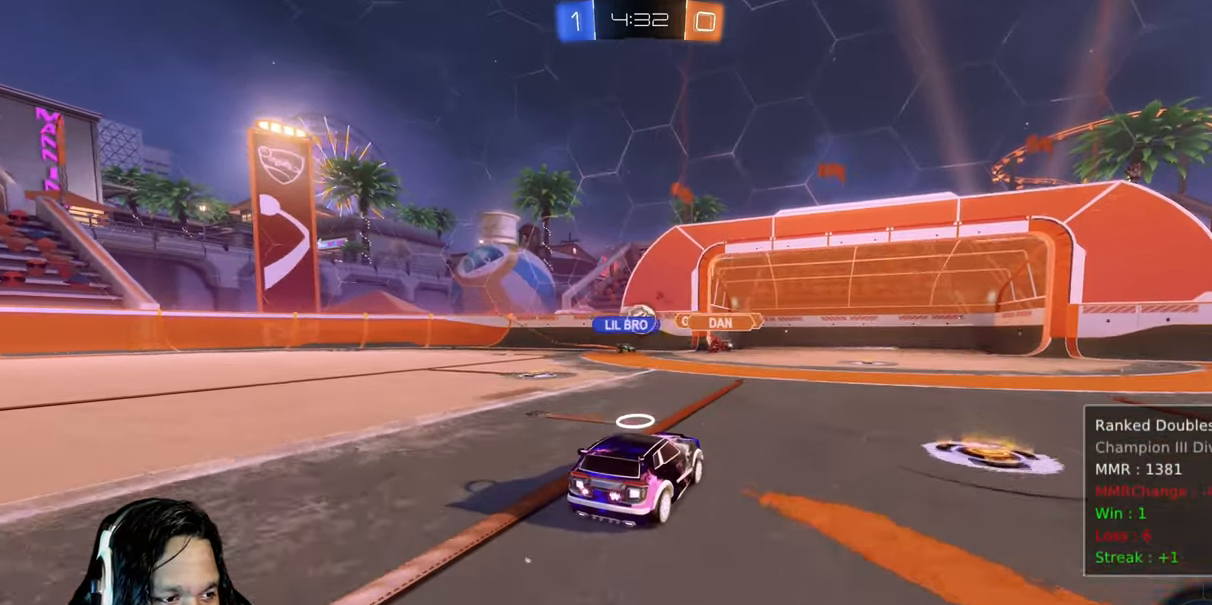
{"buttons": [], "left_stick": "center", "right_stick": "center", "events": [[183, "left_stick", "up-left"], [367, "left_stick", "center"], [400, "R2", "up"]]}
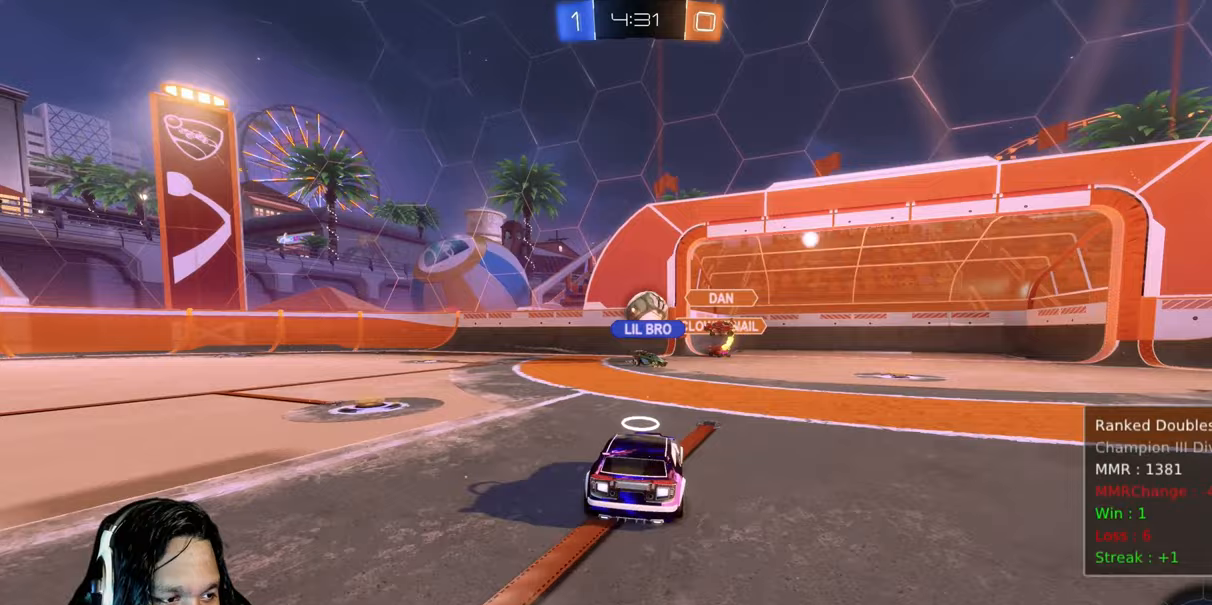
{"buttons": ["L1"], "left_stick": "up-left", "right_stick": "center", "events": [[117, "R2", "down"], [200, "left_stick", "down-right"], [350, "R2", "up"], [383, "left_stick", "up-left"], [500, "L1", "down"]]}
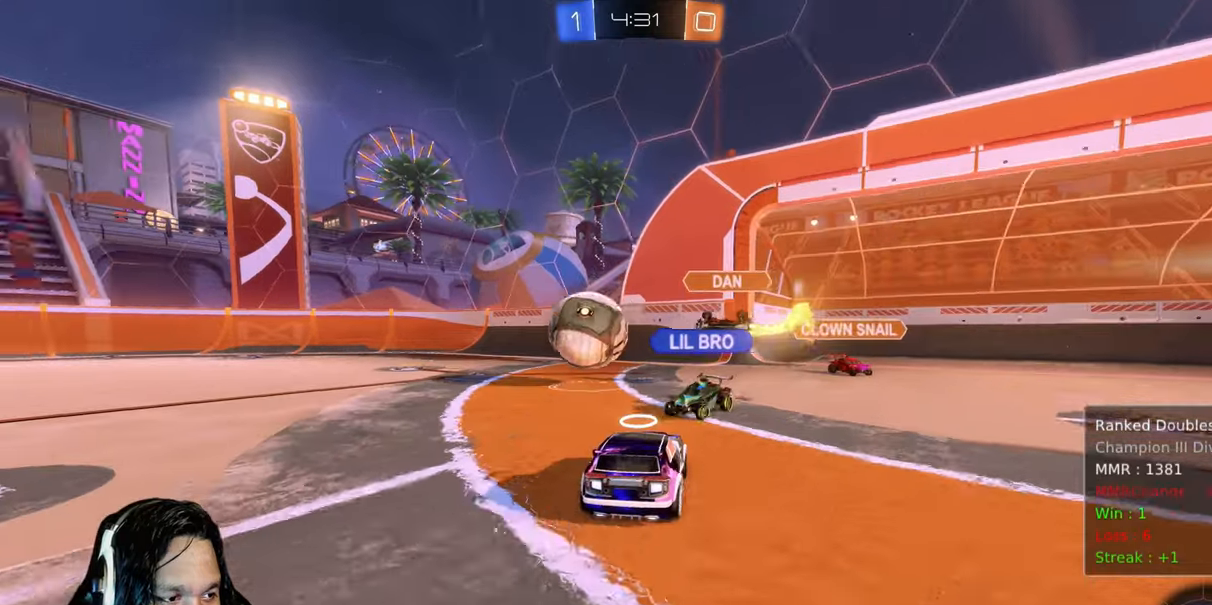
{"buttons": ["R2"], "left_stick": "up-left", "right_stick": "center", "events": [[83, "R2", "down"], [117, "L1", "up"]]}
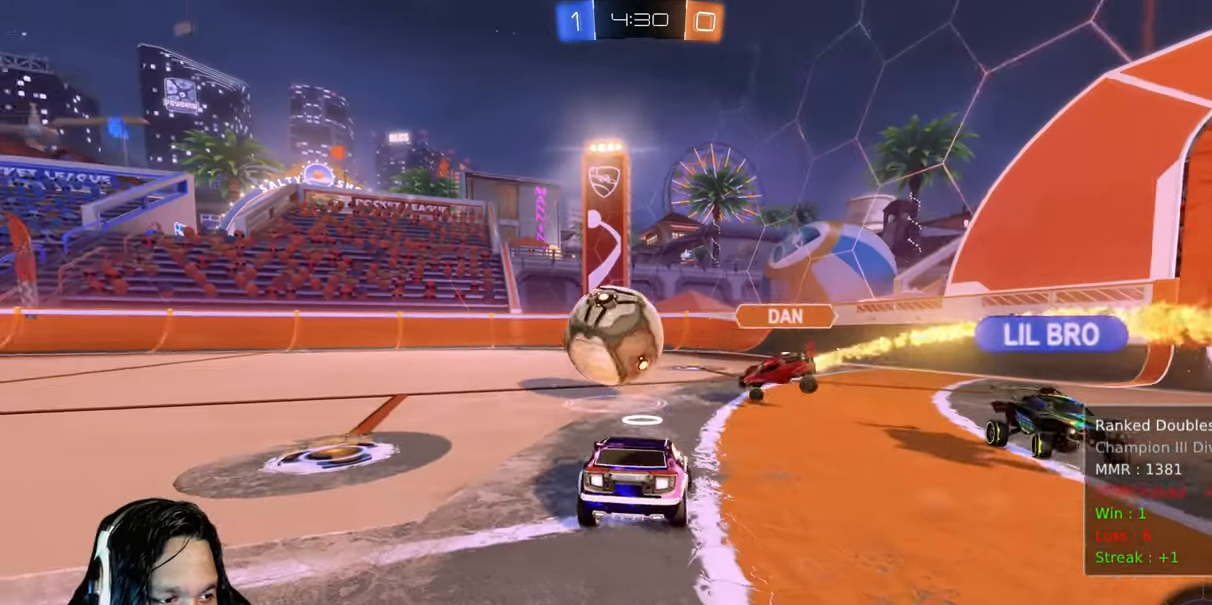
{"buttons": ["CIRCLE", "R2"], "left_stick": "up-left", "right_stick": "center"}
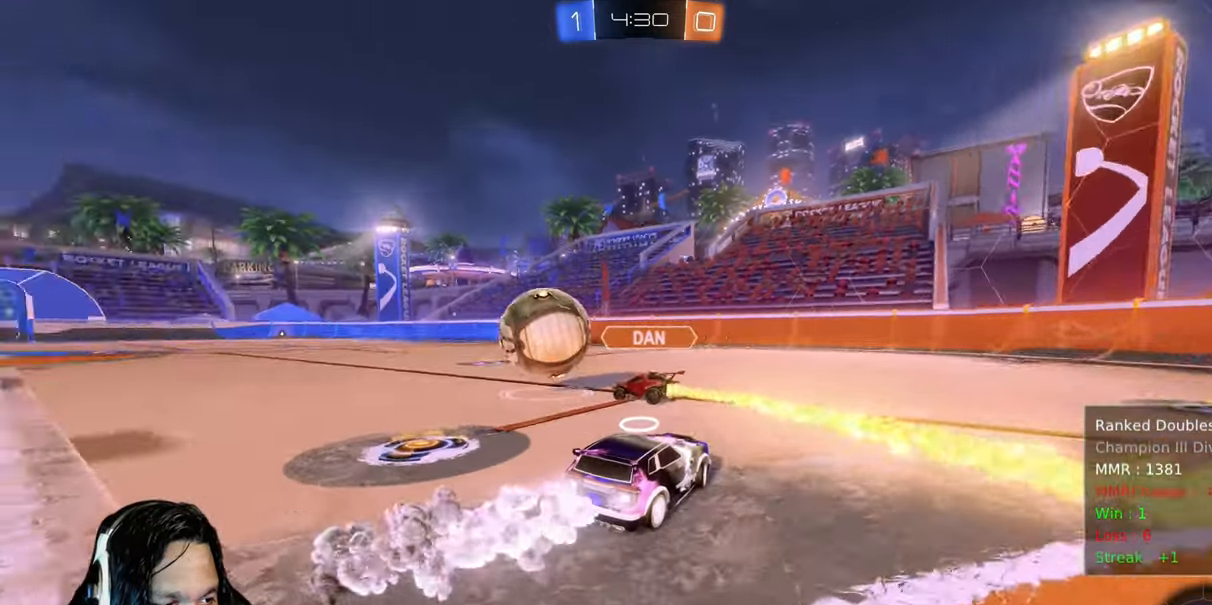
{"buttons": ["CIRCLE", "R2"], "left_stick": "up-left", "right_stick": "center", "events": []}
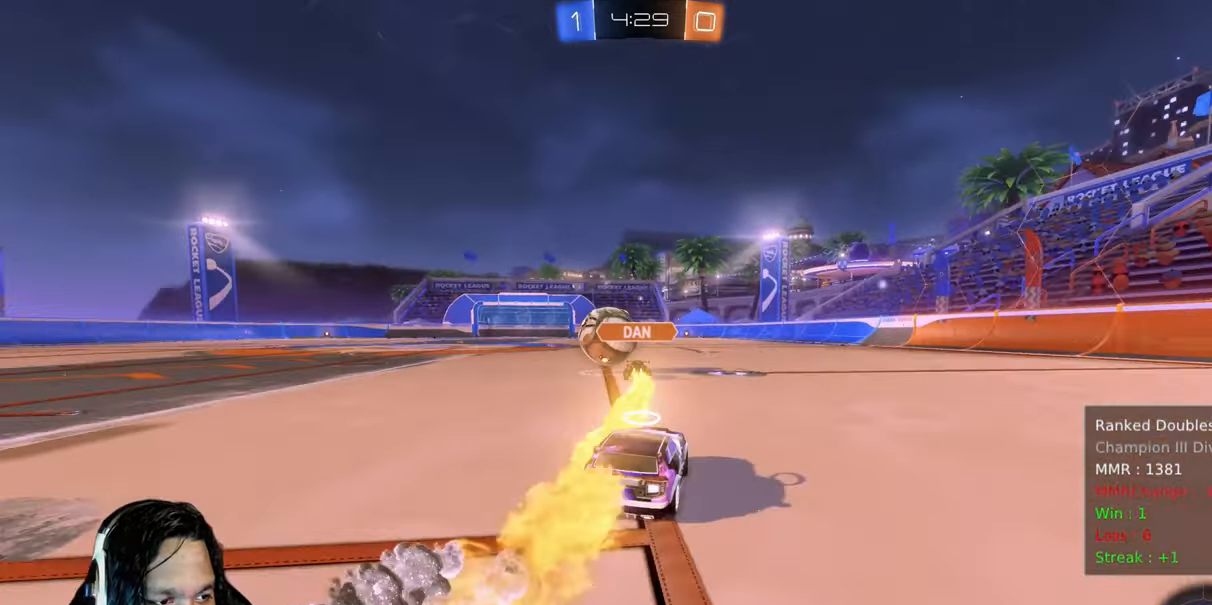
{"buttons": ["CROSS", "CIRCLE", "L1", "R2"], "left_stick": "up", "right_stick": "center", "events": [[200, "left_stick", "up"], [250, "CROSS", "down"], [250, "L1", "down"], [367, "CROSS", "up"], [450, "CROSS", "down"]]}
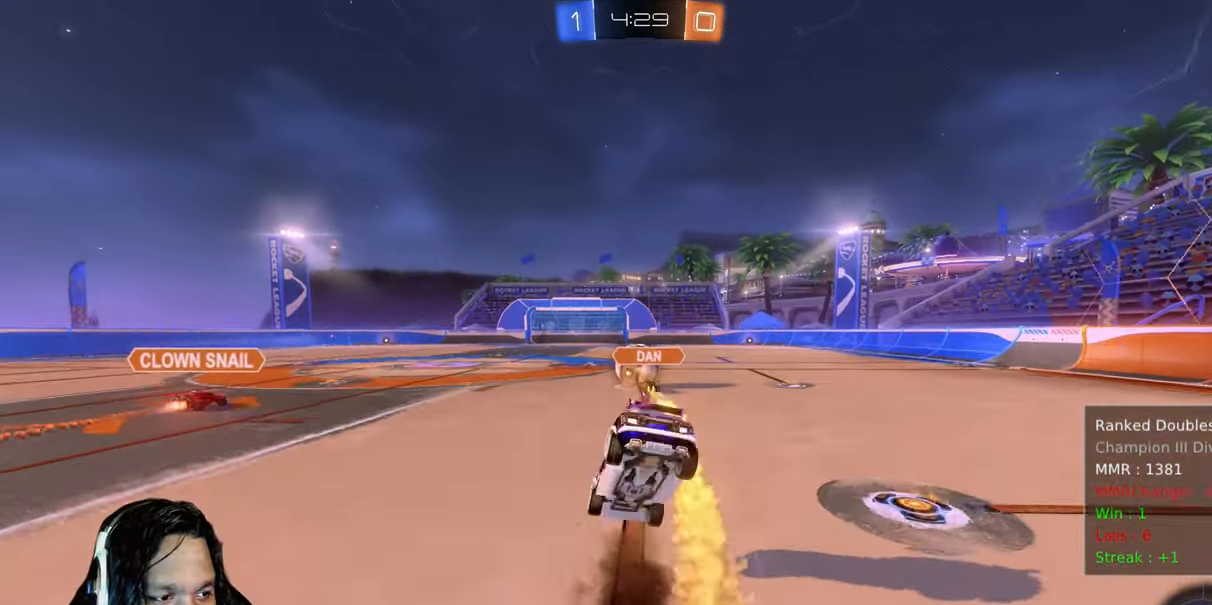
{"buttons": ["R2"], "left_stick": "center", "right_stick": "center", "events": [[67, "CROSS", "up"], [133, "CIRCLE", "up"], [233, "L1", "up"], [333, "left_stick", "center"]]}